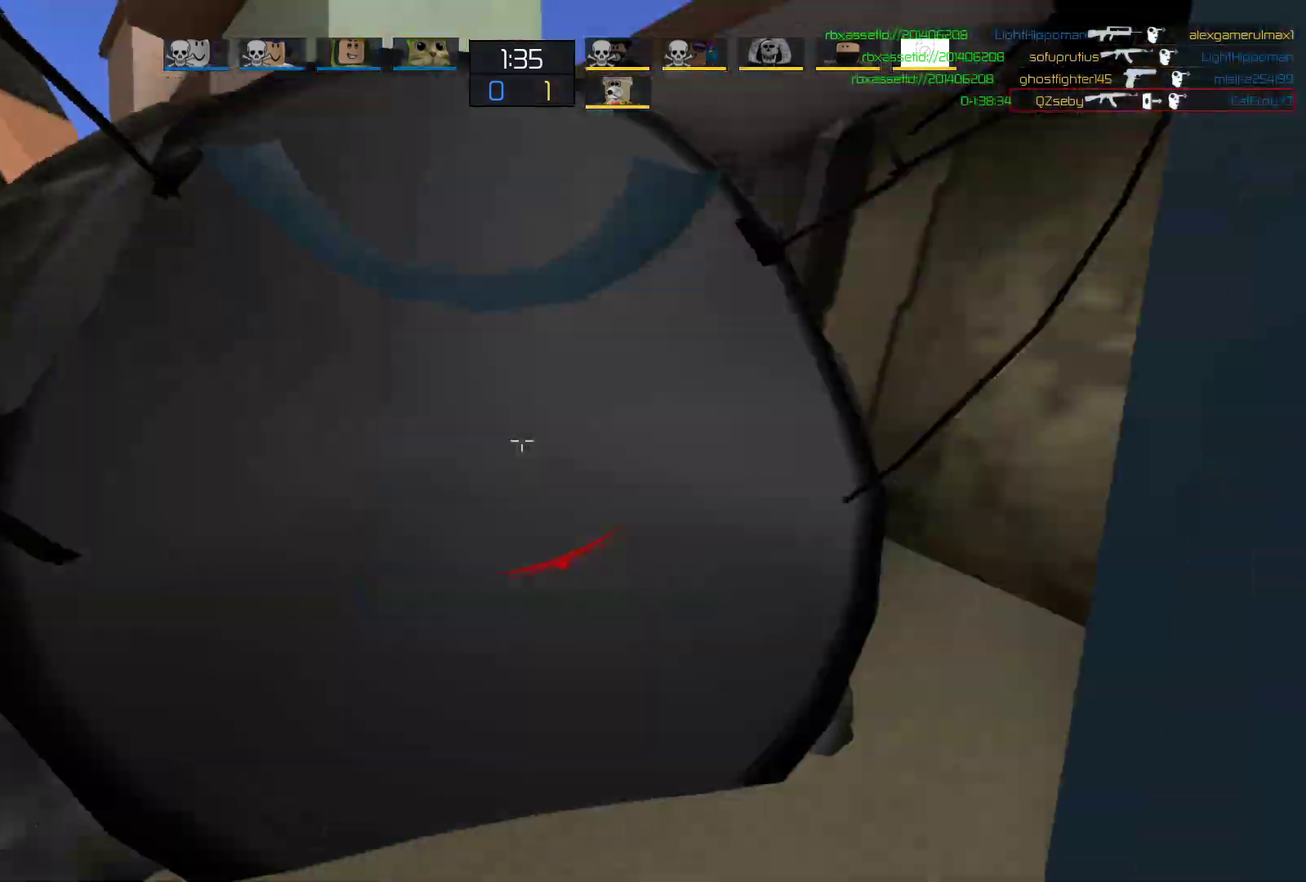
Gameplay with a controller (PlayStation layout); each line is a JSON object with the inputs held at the frame after it (dt_ms = milliseconds from this image to that frame). "events" lists button and stick changes between this image and that frame as [ms after this image, input, new state], when the widget could be followed in between. This document gives stick clicks only as held states, not as events.
{"dt_ms": 900, "buttons": [], "left_stick": "center", "right_stick": "center", "events": [[33, "left_stick", "center"]]}
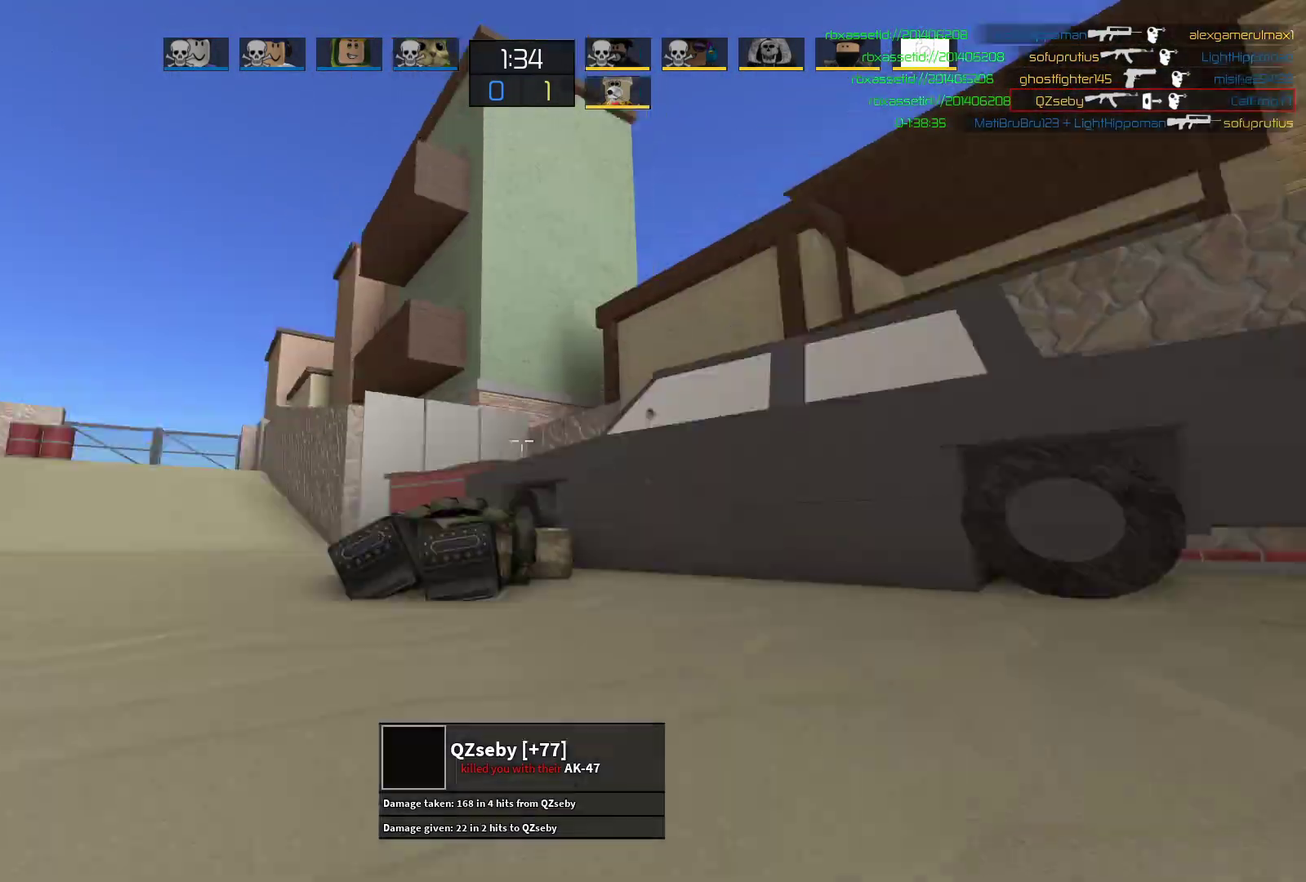
{"dt_ms": 300, "buttons": [], "left_stick": "center", "right_stick": "center", "events": []}
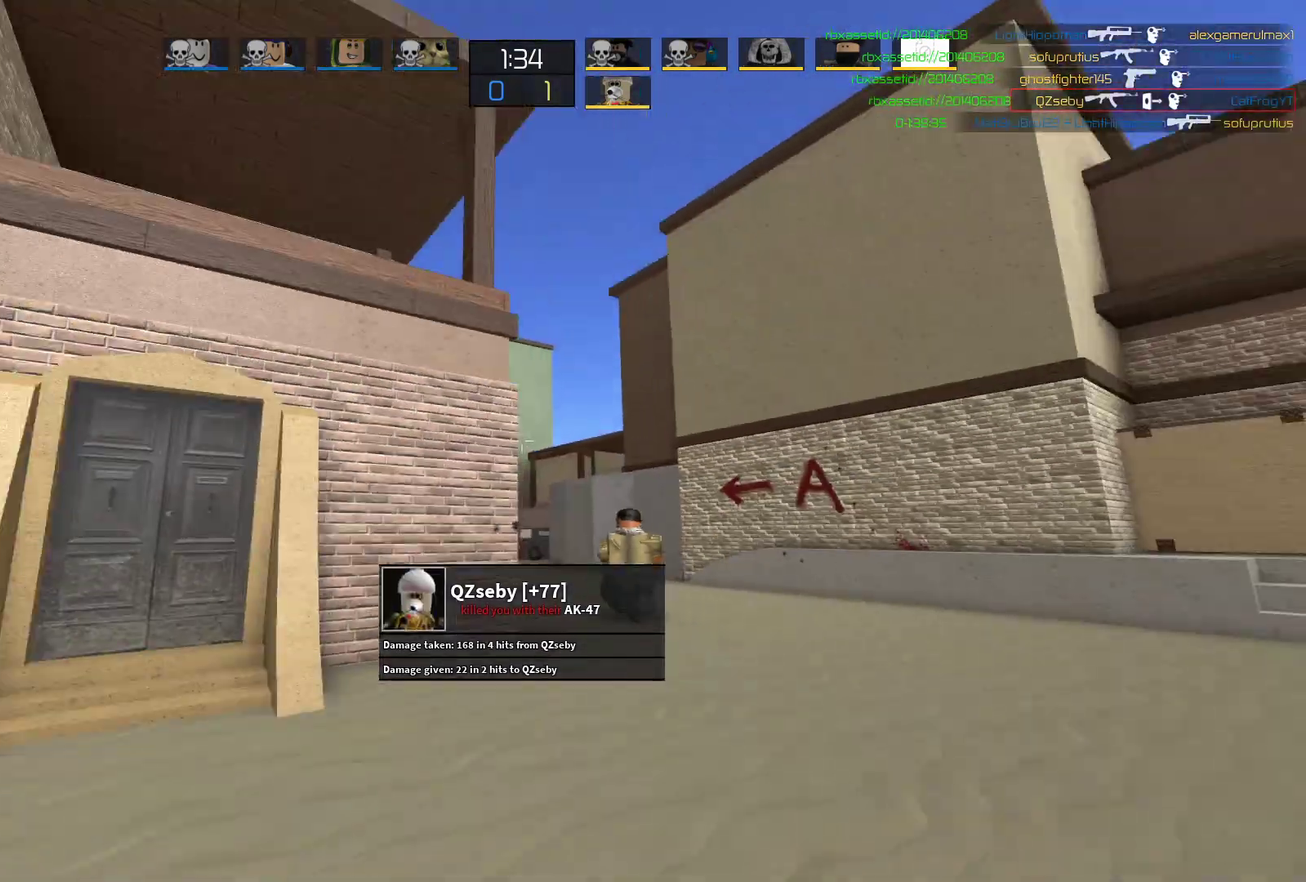
{"dt_ms": 400, "buttons": [], "left_stick": "center", "right_stick": "center", "events": []}
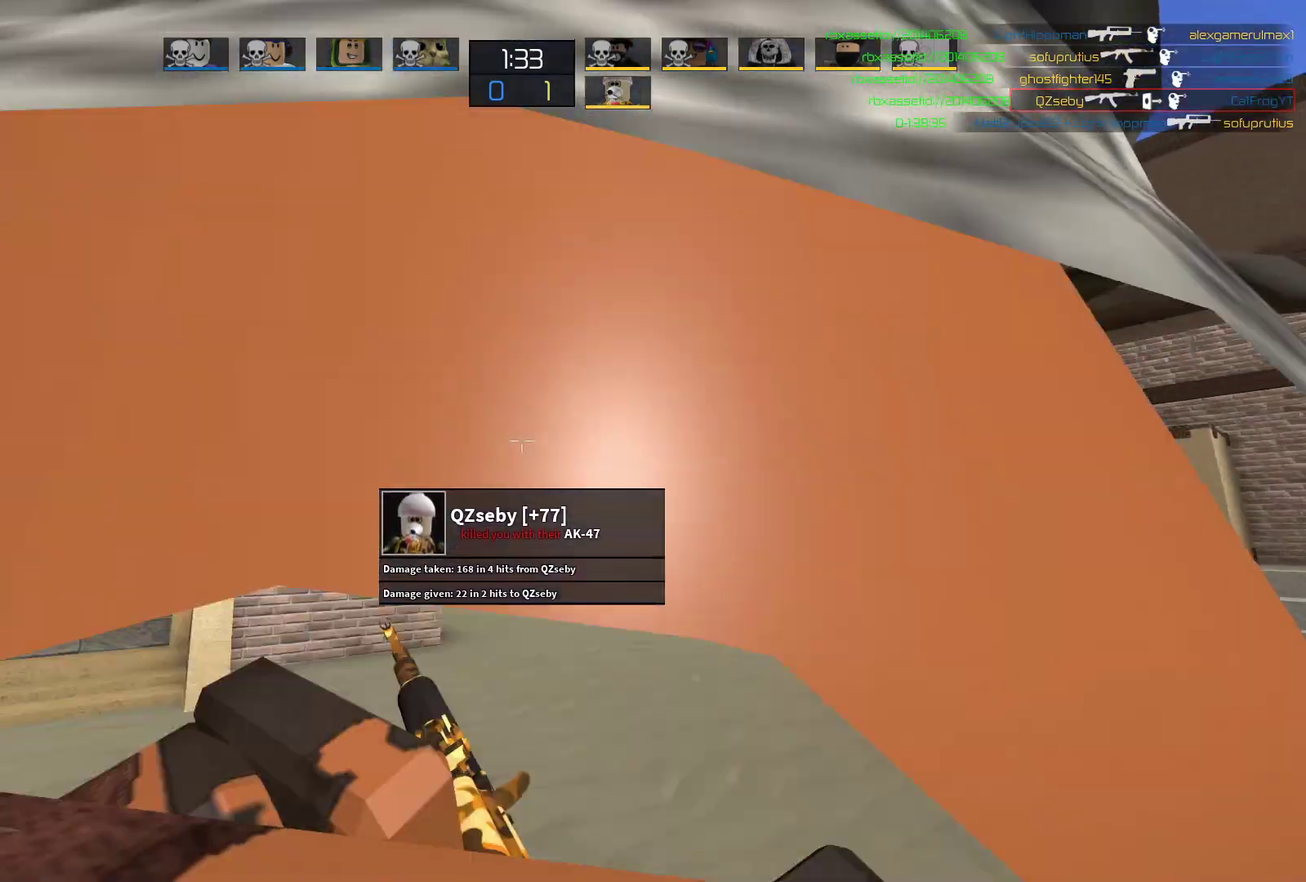
{"dt_ms": 700, "buttons": [], "left_stick": "center", "right_stick": "center", "events": []}
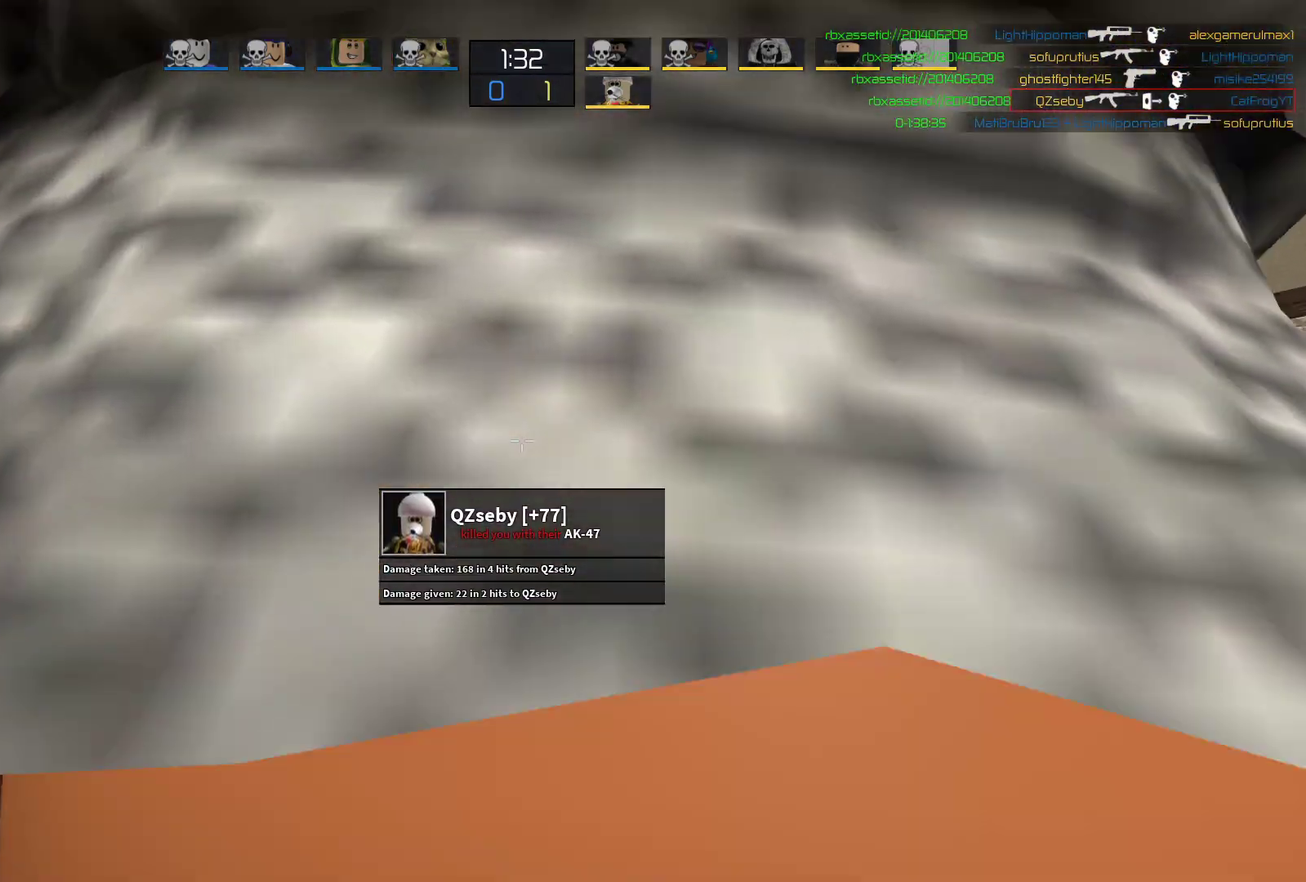
{"dt_ms": 600, "buttons": [], "left_stick": "center", "right_stick": "center", "events": []}
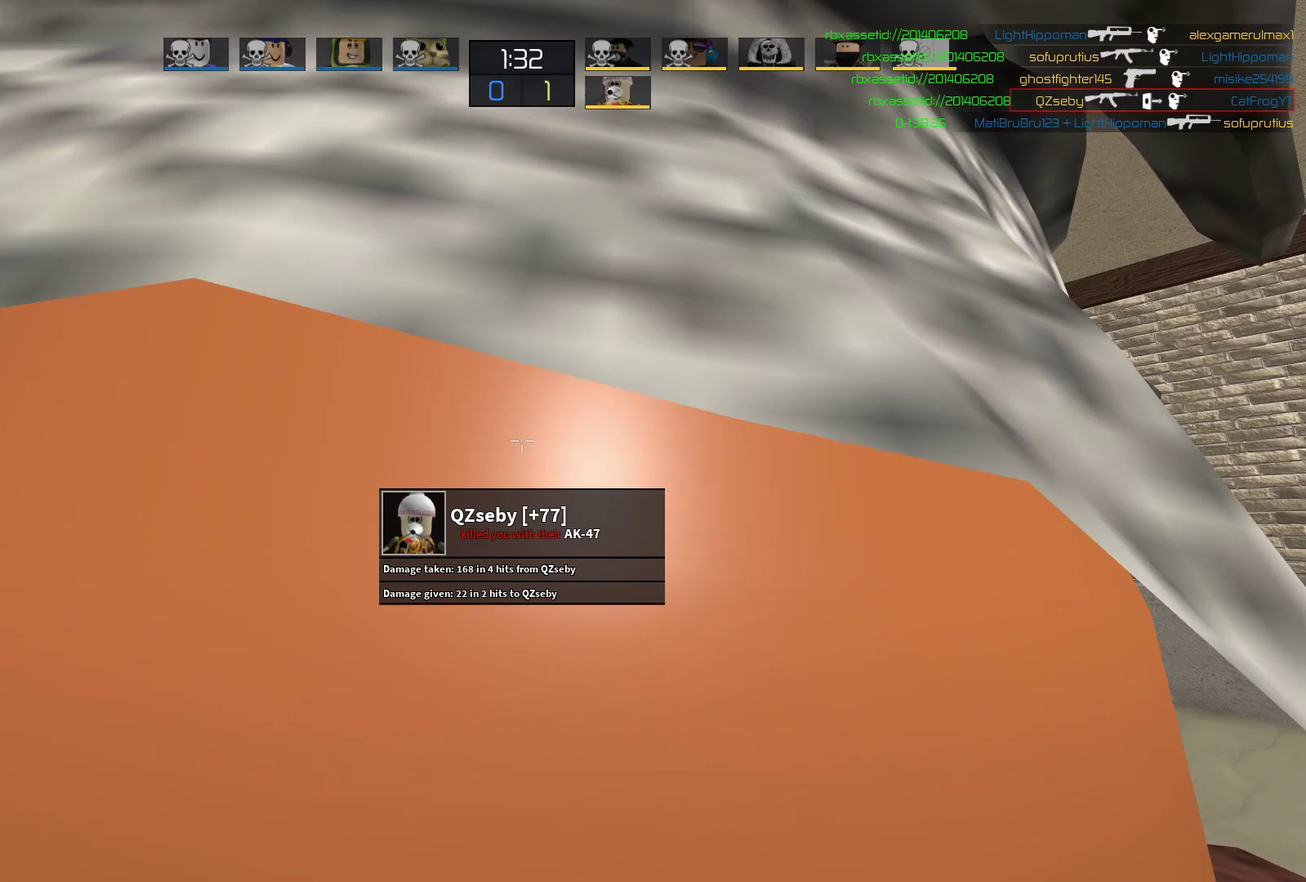
{"dt_ms": 300, "buttons": [], "left_stick": "center", "right_stick": "center", "events": []}
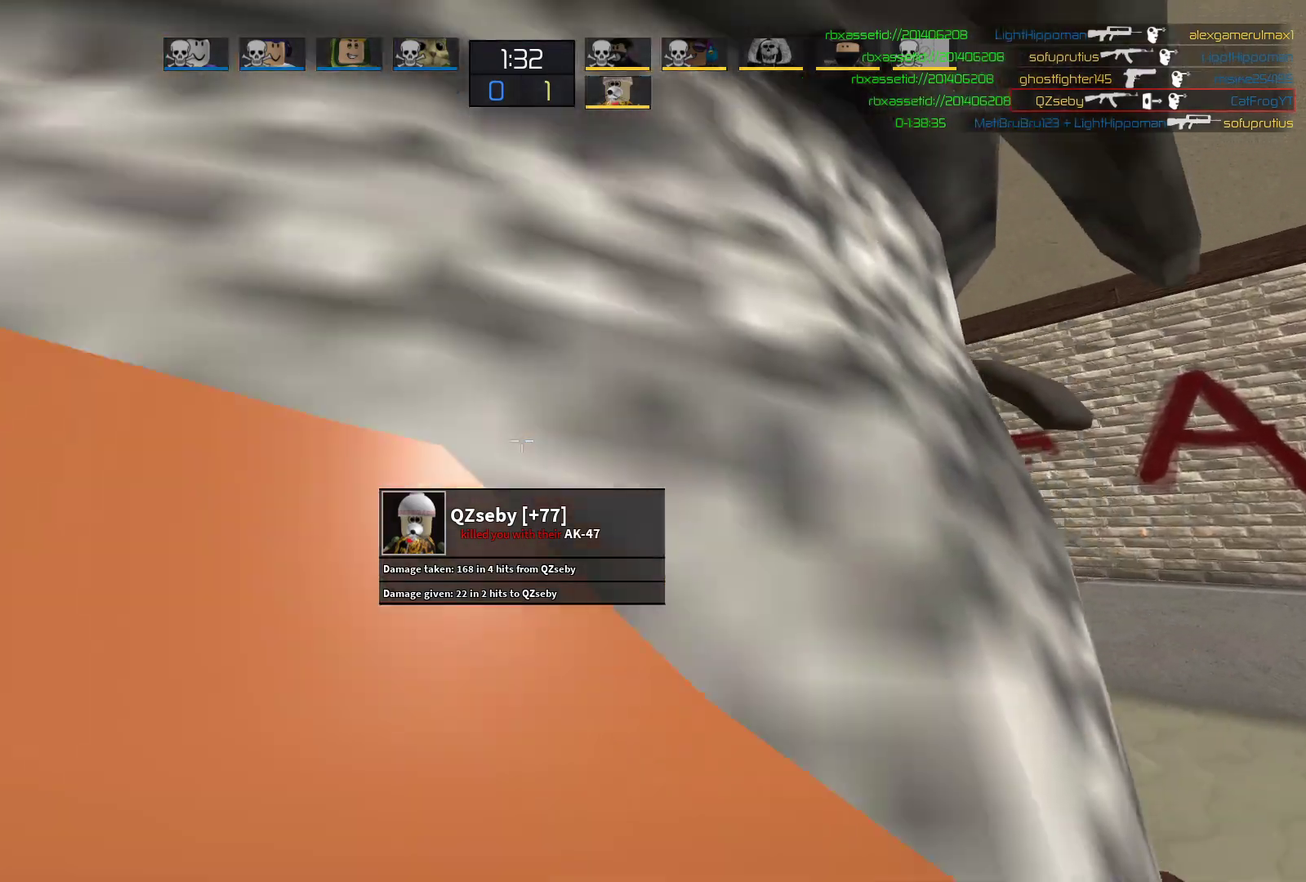
{"dt_ms": 400, "buttons": [], "left_stick": "center", "right_stick": "center", "events": []}
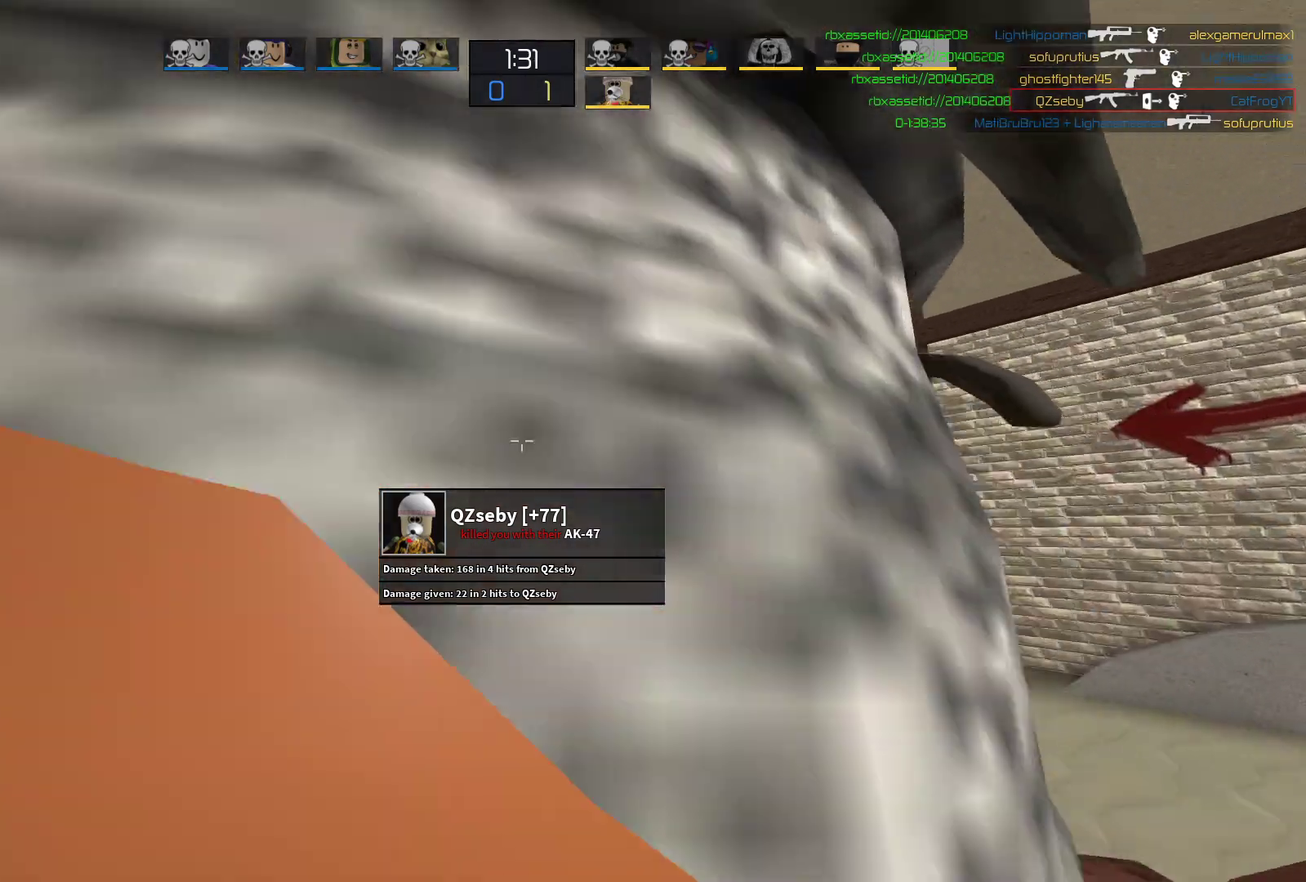
{"dt_ms": 700, "buttons": [], "left_stick": "center", "right_stick": "center", "events": []}
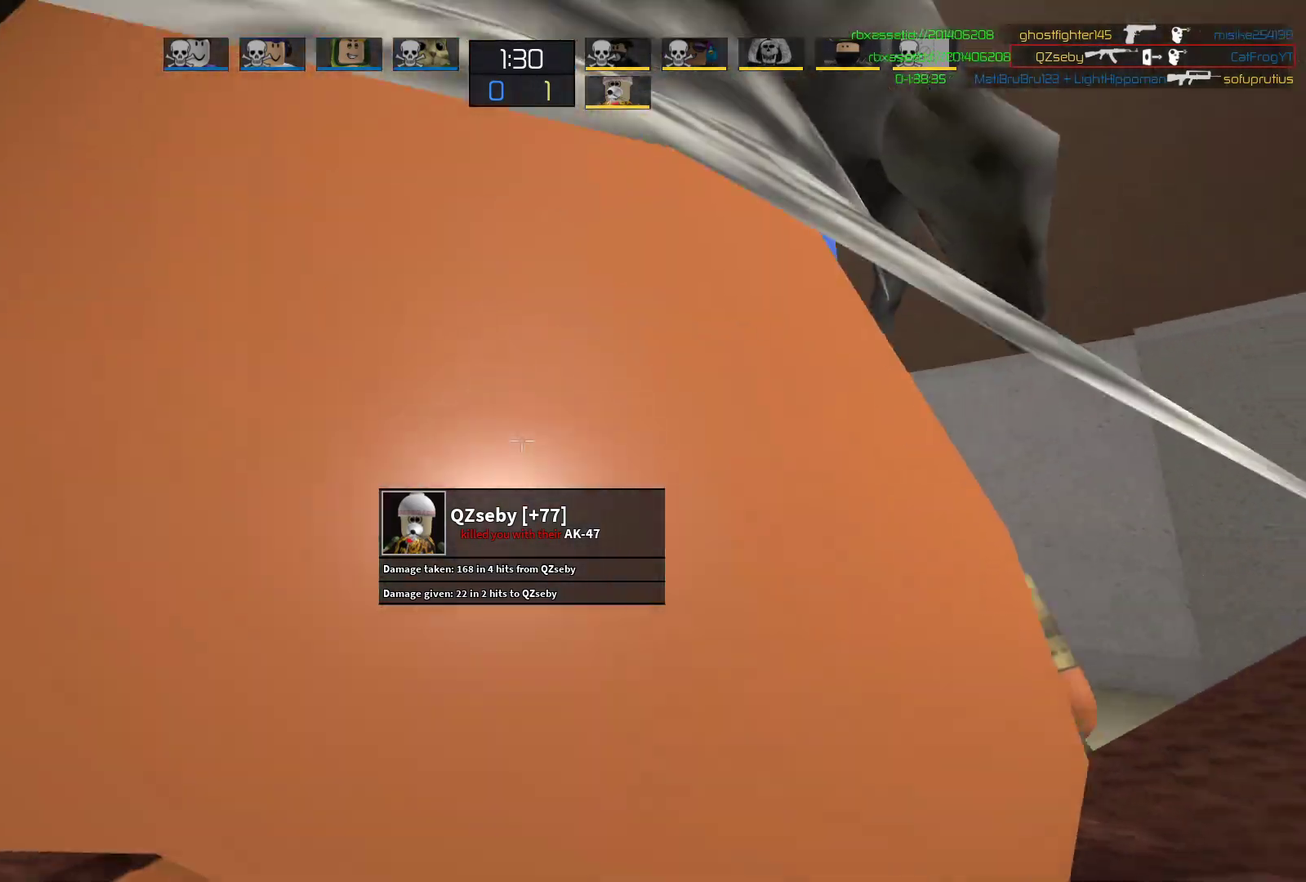
{"dt_ms": 400, "buttons": [], "left_stick": "center", "right_stick": "center", "events": []}
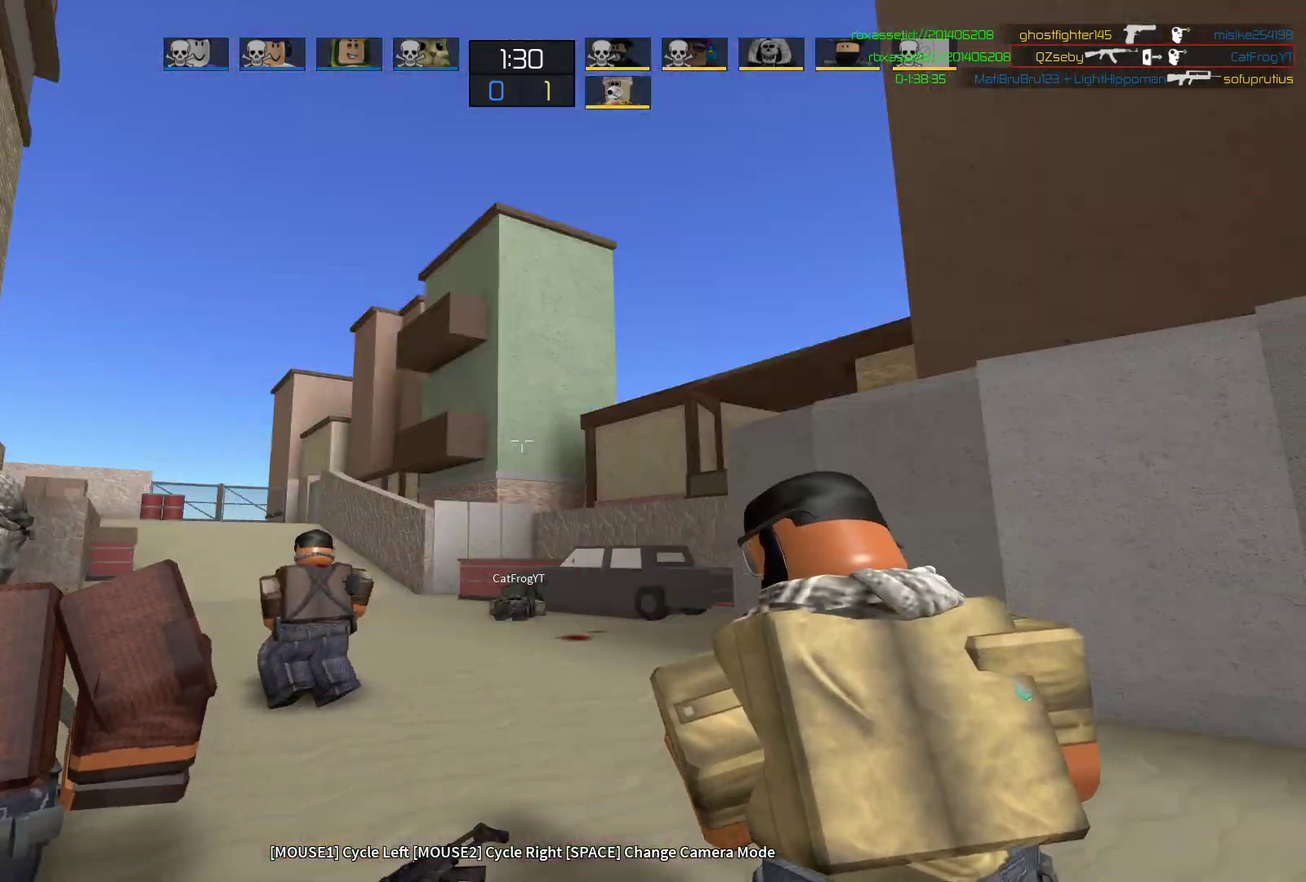
{"dt_ms": 400, "buttons": [], "left_stick": "center", "right_stick": "center", "events": []}
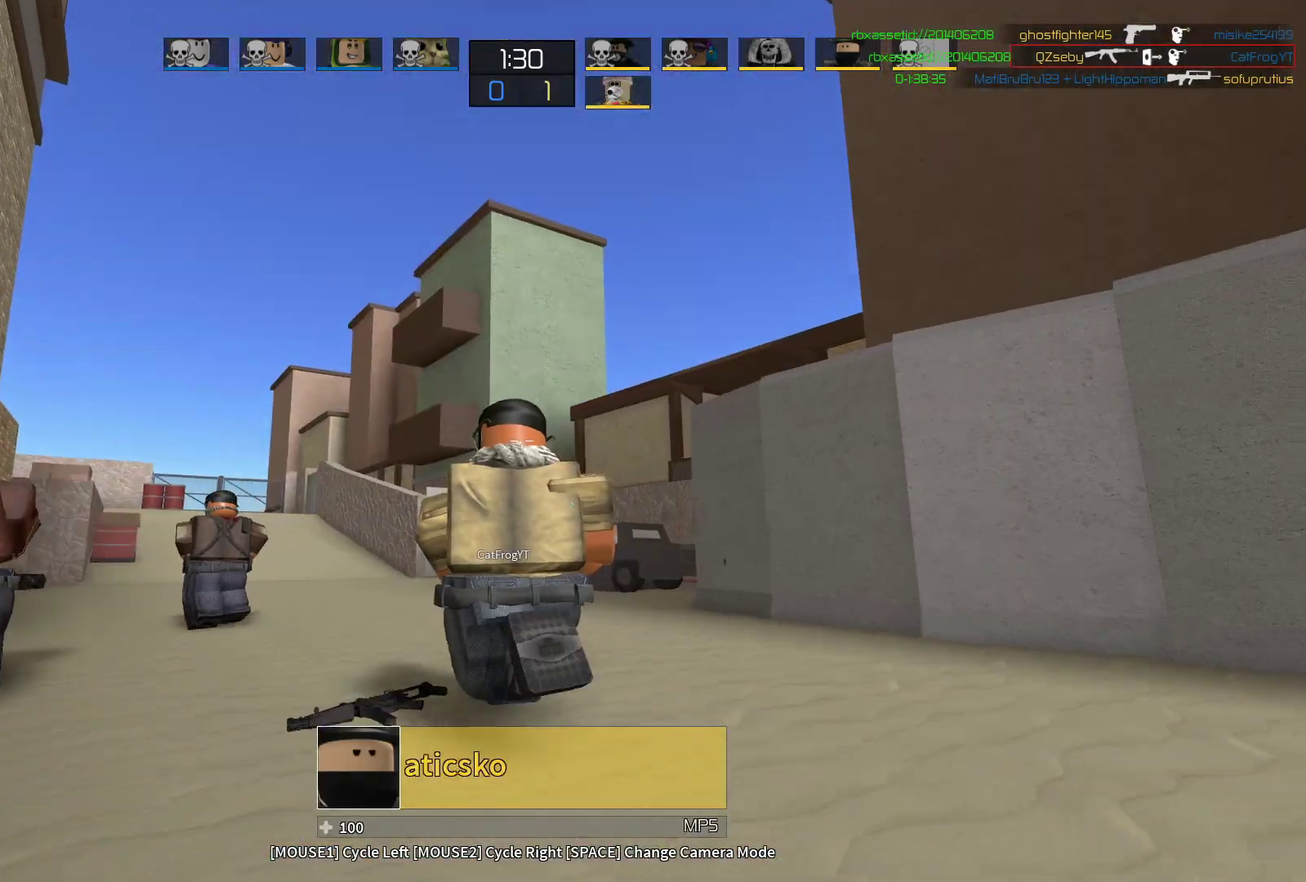
{"dt_ms": 600, "buttons": [], "left_stick": "right", "right_stick": "center", "events": [[283, "left_stick", "down"], [283, "right_stick", "right"], [333, "left_stick", "down-right"], [400, "left_stick", "right"], [483, "right_stick", "center"]]}
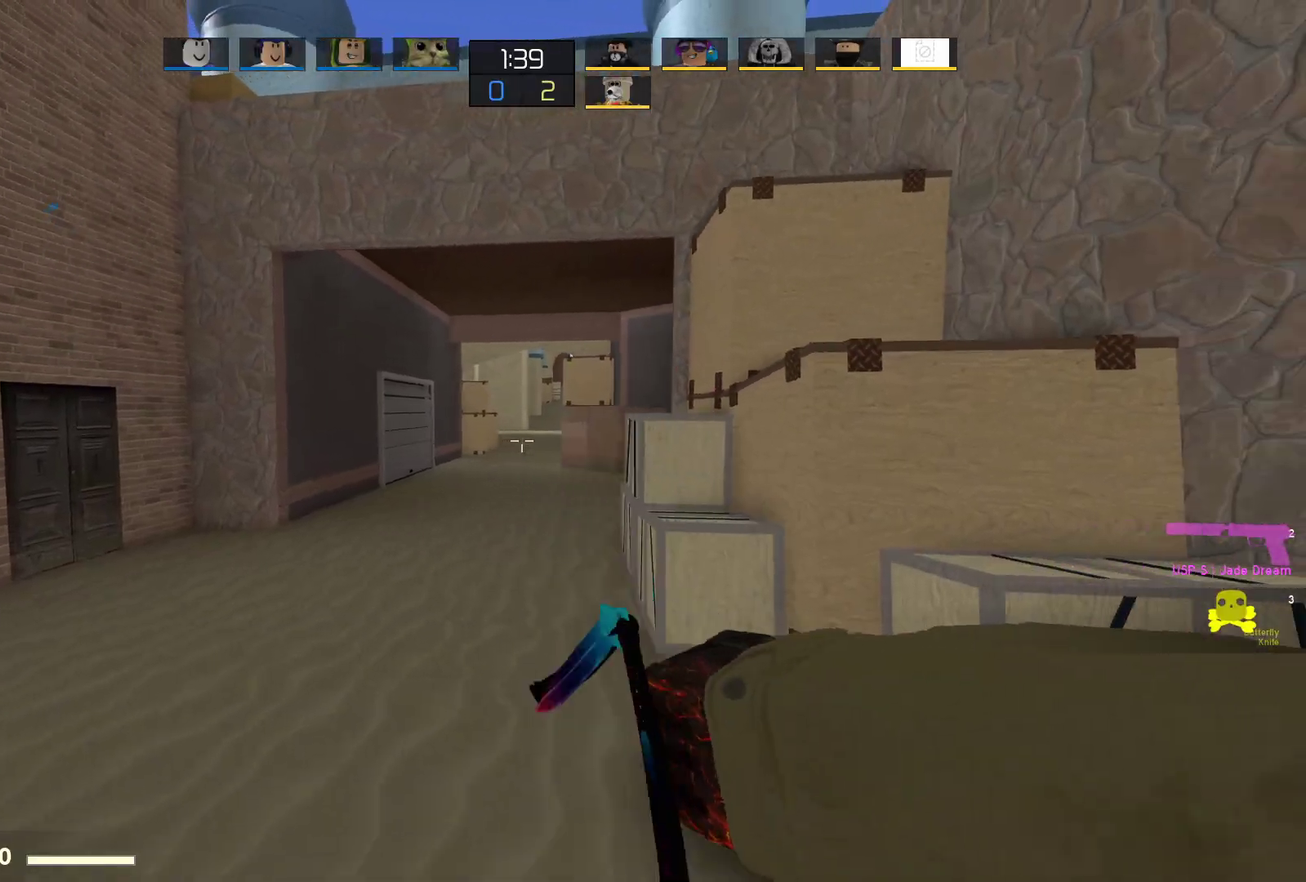
{"dt_ms": 700, "buttons": [], "left_stick": "down", "right_stick": "center", "events": [[83, "left_stick", "down-right"], [167, "left_stick", "down"], [250, "R1", "down"], [250, "left_stick", "down-left"], [383, "R1", "up"], [517, "left_stick", "down"]]}
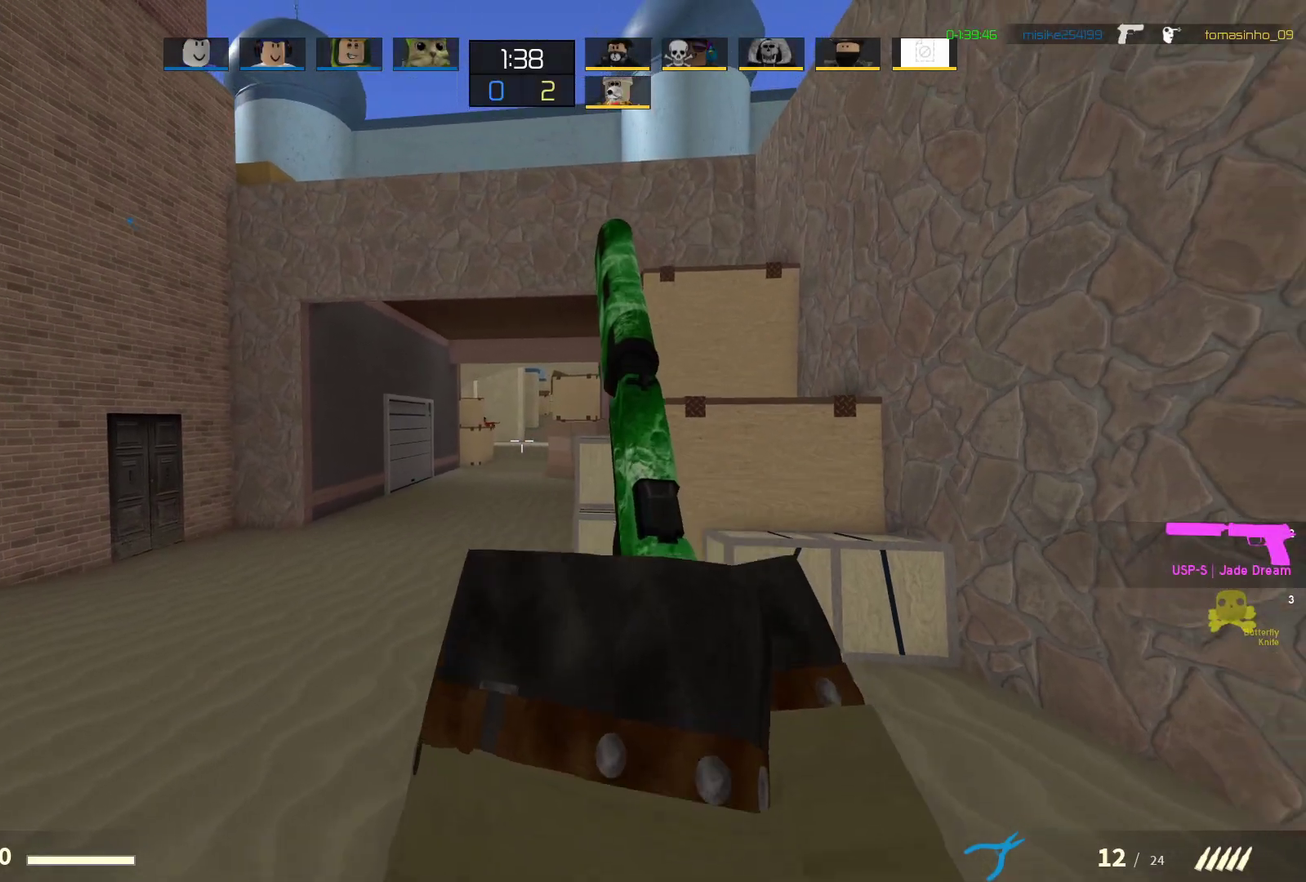
{"dt_ms": 300, "buttons": [], "left_stick": "down-left", "right_stick": "center", "events": [[117, "right_stick", "up-right"], [200, "right_stick", "center"], [300, "left_stick", "down-left"]]}
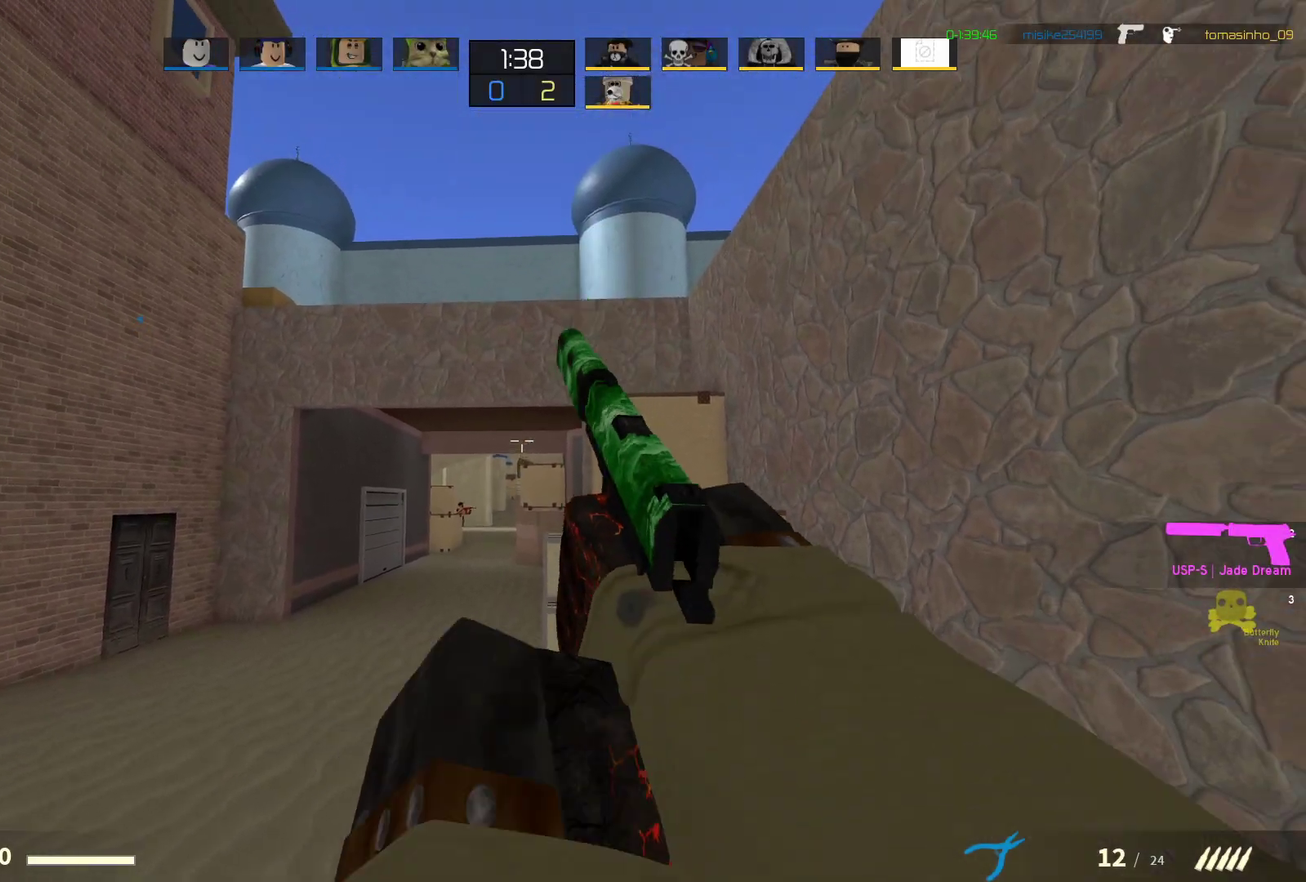
{"dt_ms": 500, "buttons": [], "left_stick": "down-left", "right_stick": "down", "events": [[100, "R1", "down"], [233, "R1", "up"], [450, "right_stick", "down"]]}
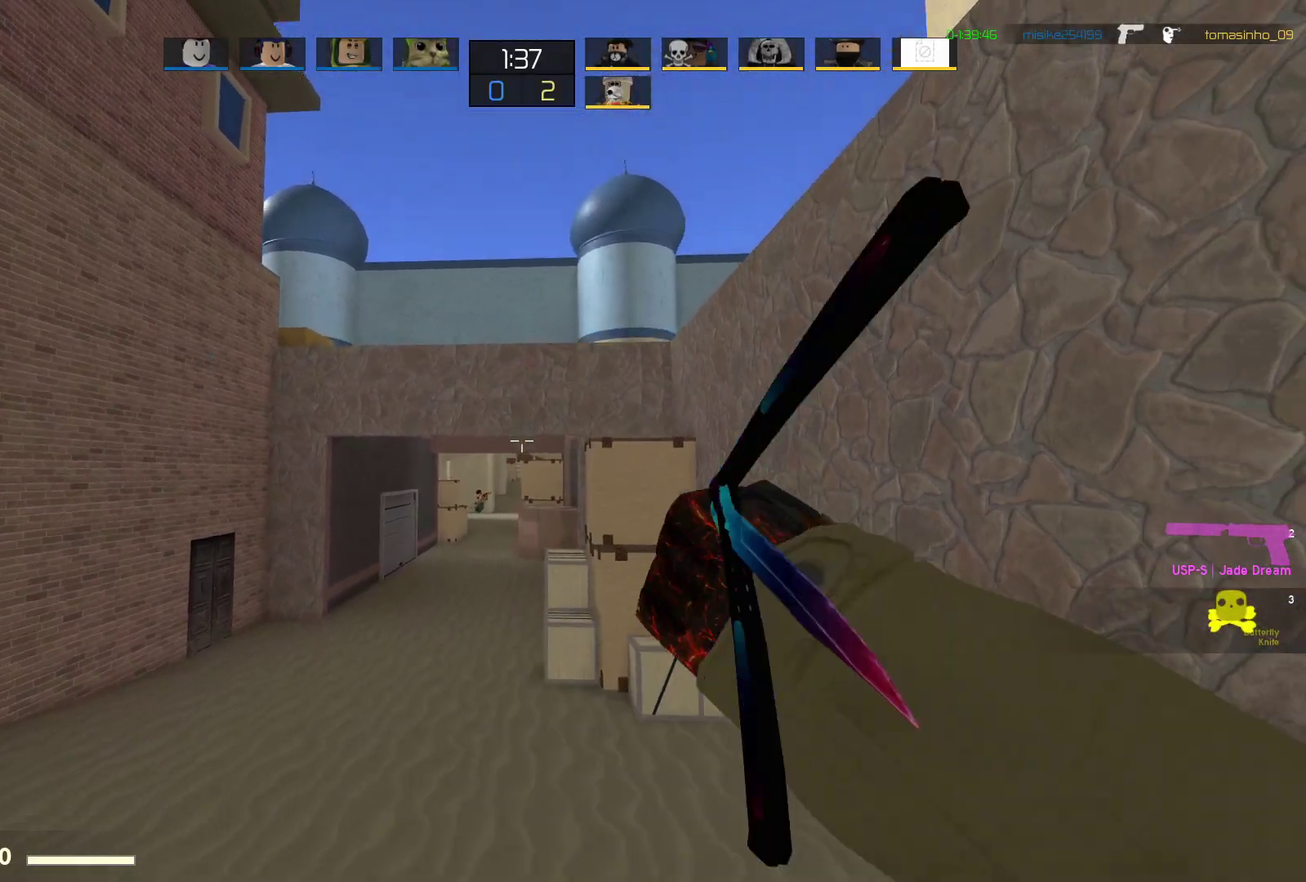
{"dt_ms": 600, "buttons": [], "left_stick": "up", "right_stick": "center", "events": [[33, "right_stick", "center"], [183, "left_stick", "left"], [267, "left_stick", "up-left"], [350, "left_stick", "center"], [450, "R1", "down"], [467, "left_stick", "up"], [583, "R1", "up"]]}
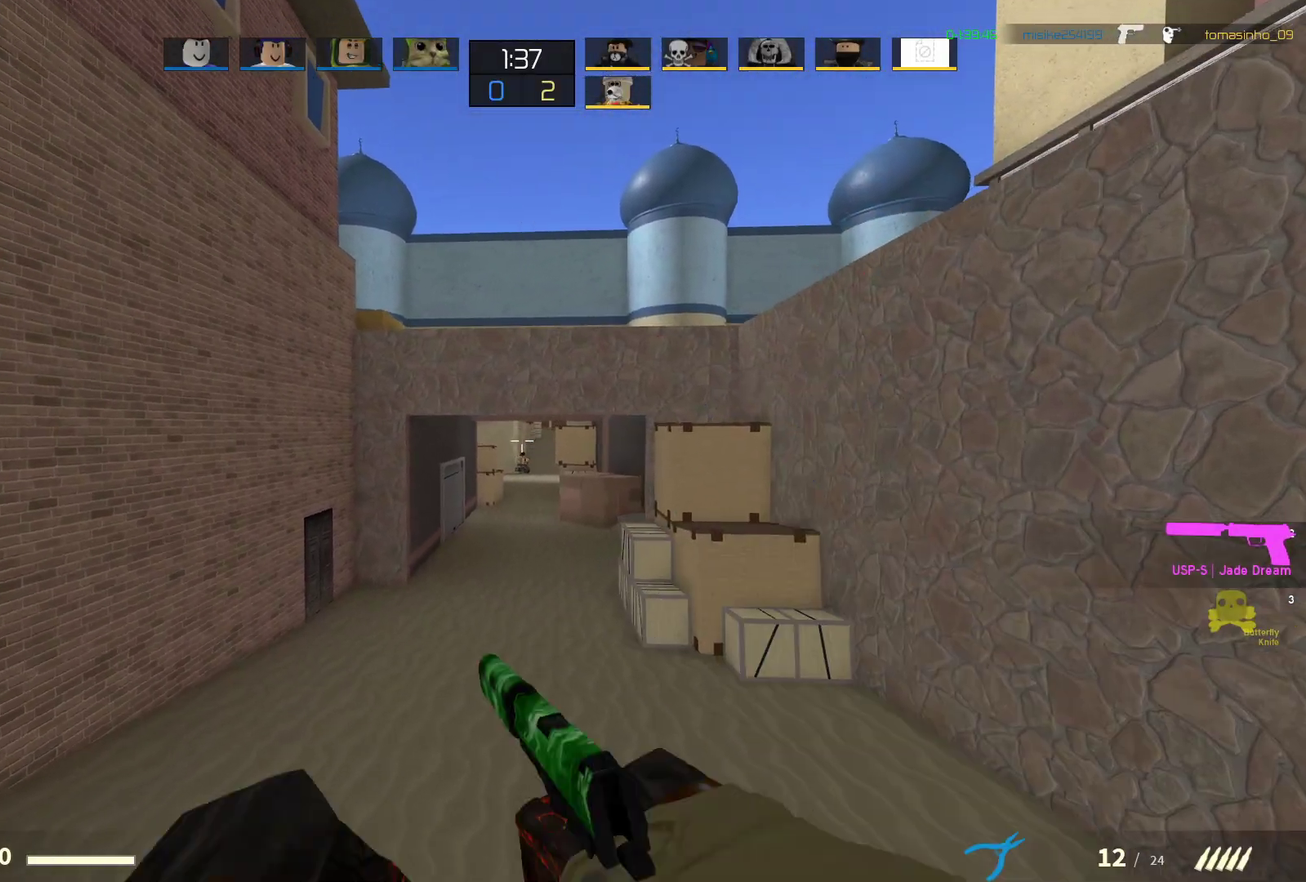
{"dt_ms": 400, "buttons": [], "left_stick": "up-left", "right_stick": "center", "events": [[67, "left_stick", "up-right"], [200, "left_stick", "up"], [283, "left_stick", "up-left"]]}
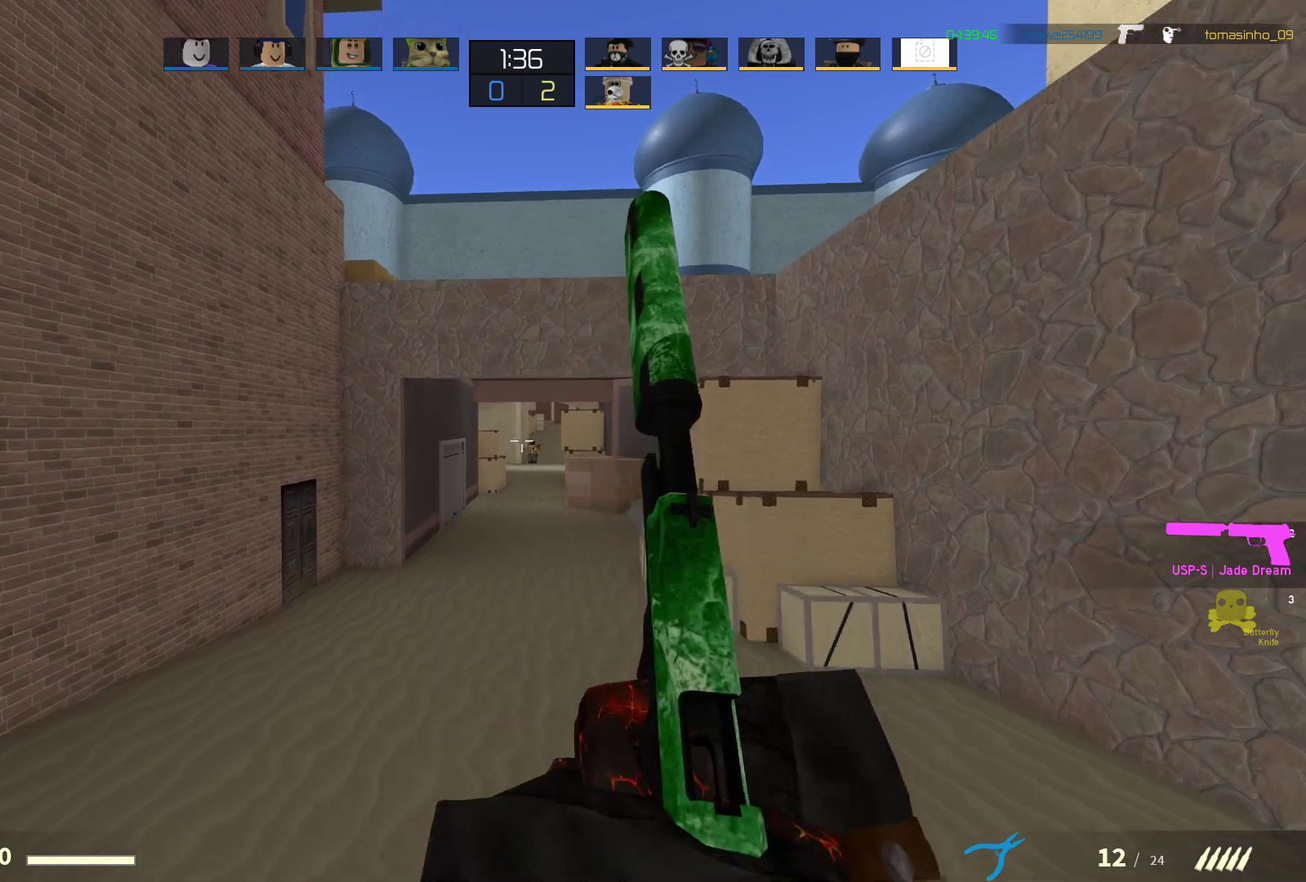
{"dt_ms": 300, "buttons": [], "left_stick": "center", "right_stick": "center", "events": [[50, "left_stick", "center"], [183, "left_stick", "up-left"], [267, "left_stick", "center"]]}